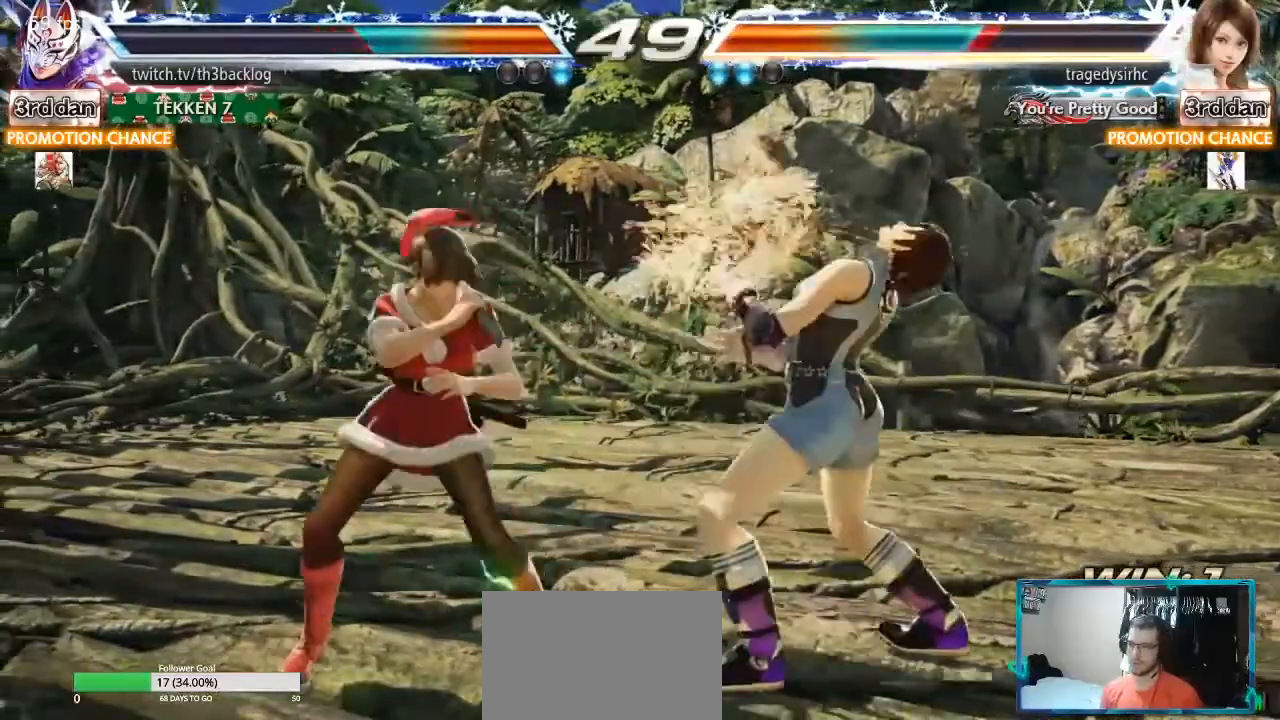
Gameplay with a controller (arcade stick); each line is a JSON object with the inputs held at the frame after it. "events" lists button and stick changes between this image and that frame as [ms after this image, input, new state], when the widget could be followed in between. Not read: L3 R3.
{"buttons": [], "left_stick": "center"}
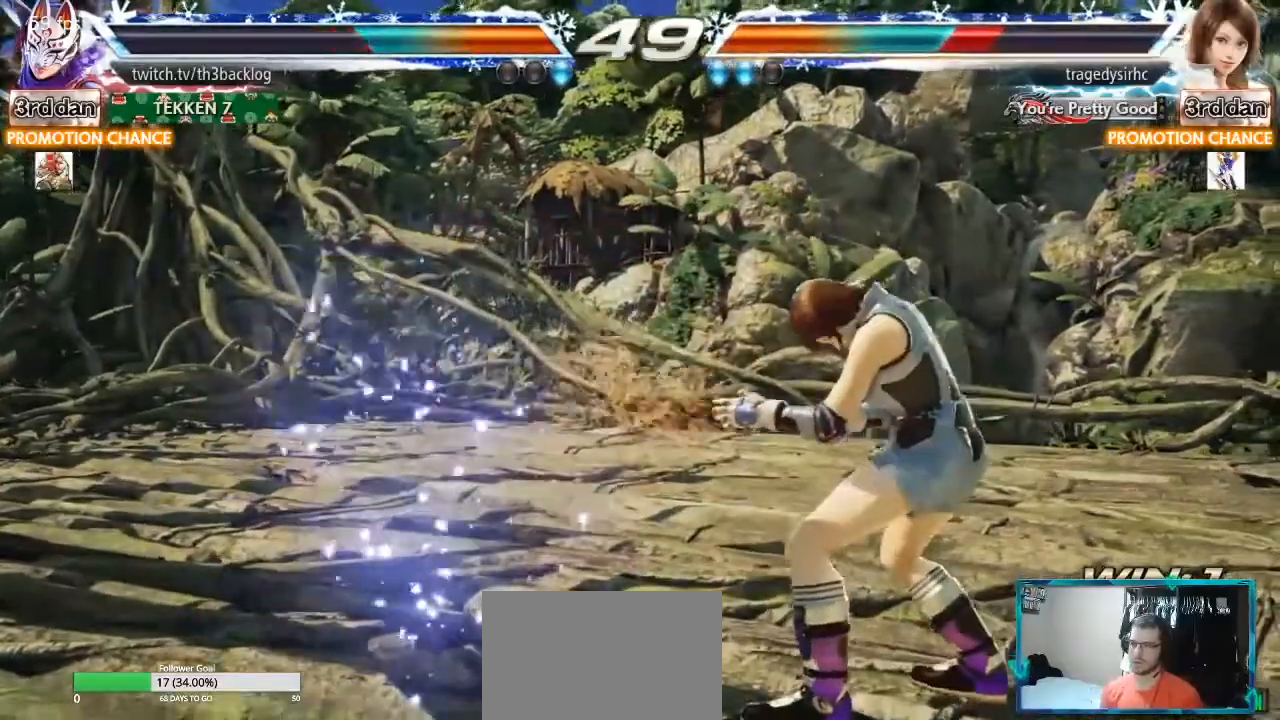
{"buttons": [], "left_stick": "left", "events": [[467, "left_stick", "left"]]}
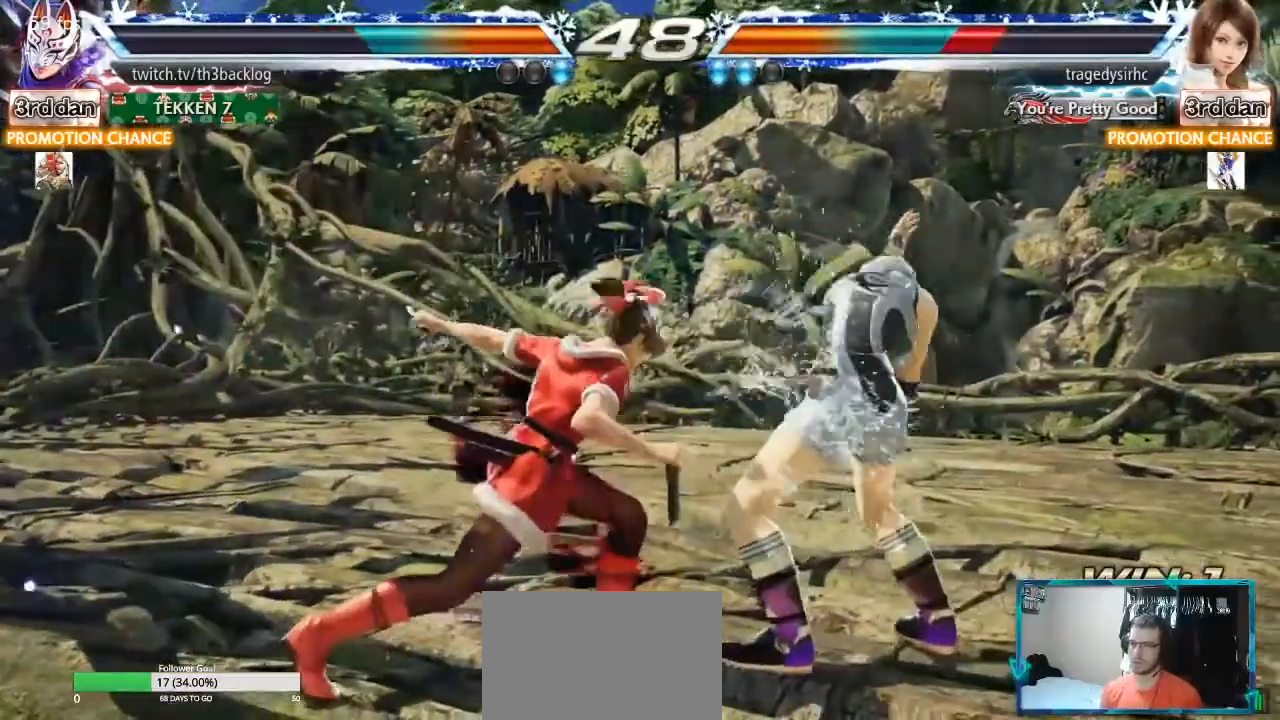
{"buttons": [], "left_stick": "left", "events": [[50, "left_stick", "center"], [117, "left_stick", "left"]]}
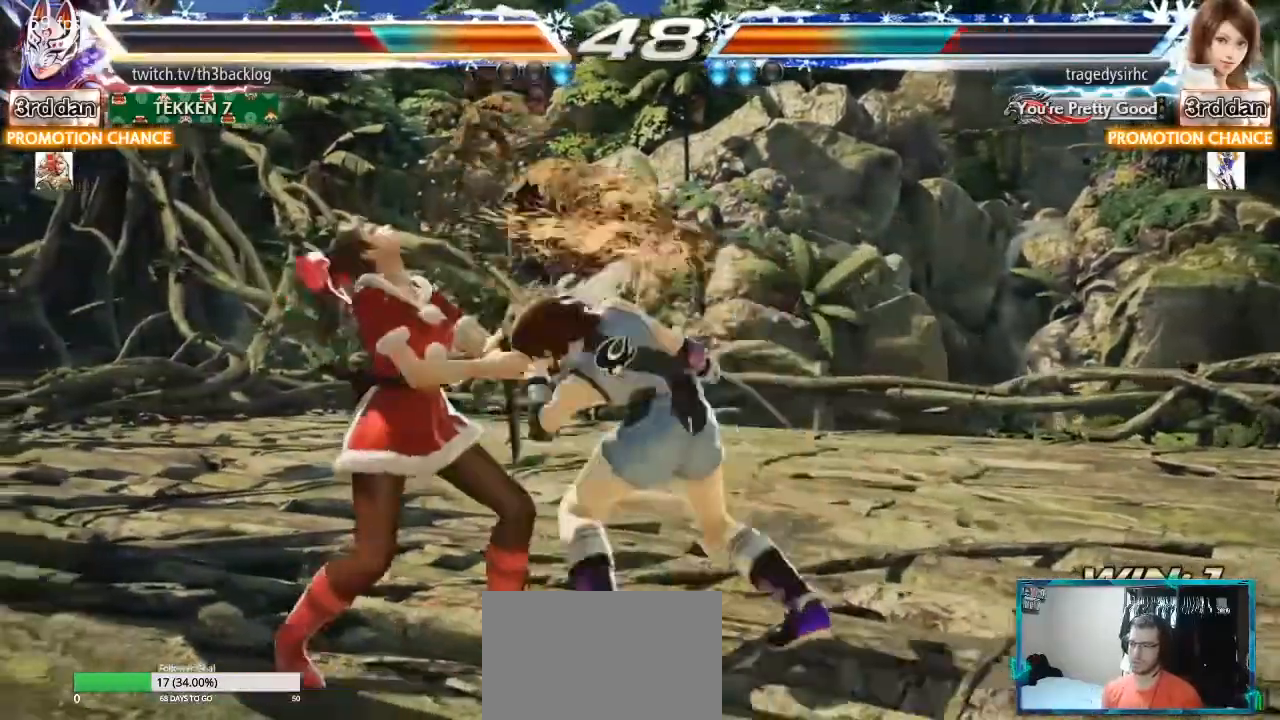
{"buttons": [], "left_stick": "center", "events": [[484, "left_stick", "center"]]}
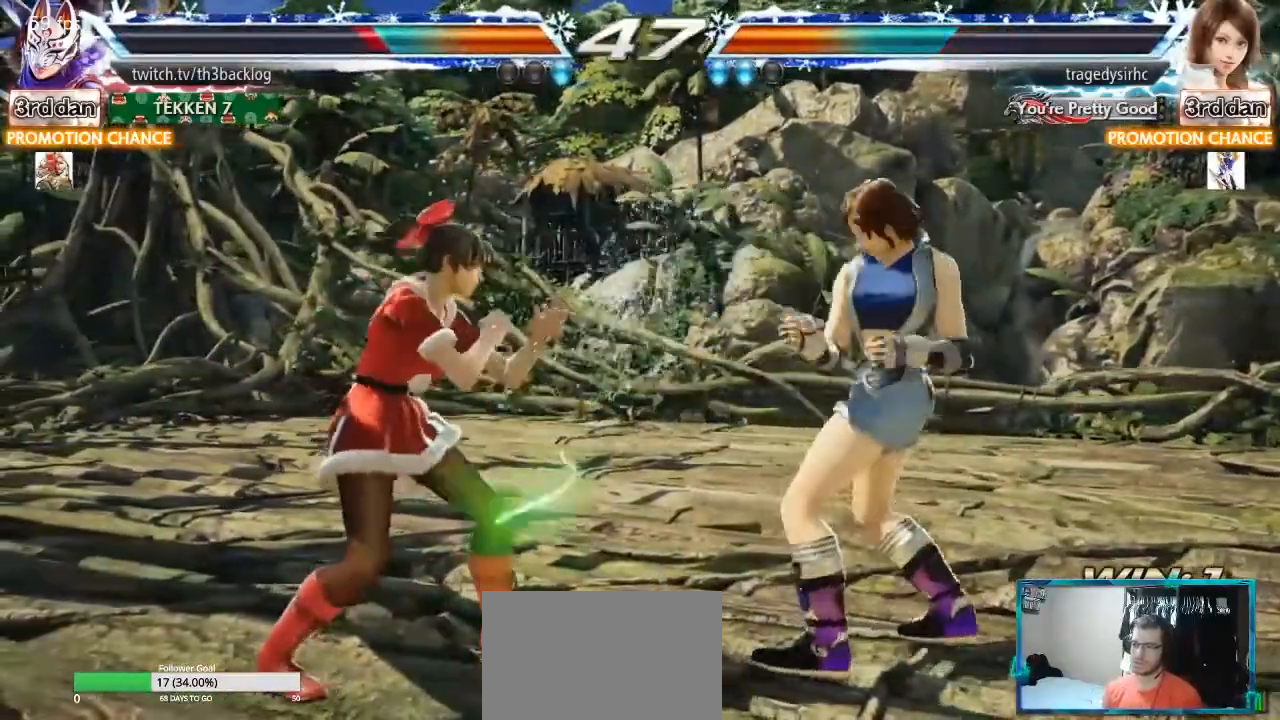
{"buttons": [], "left_stick": "center", "events": [[33, "SQUARE", "down"], [133, "SQUARE", "up"], [417, "SQUARE", "down"], [500, "SQUARE", "up"]]}
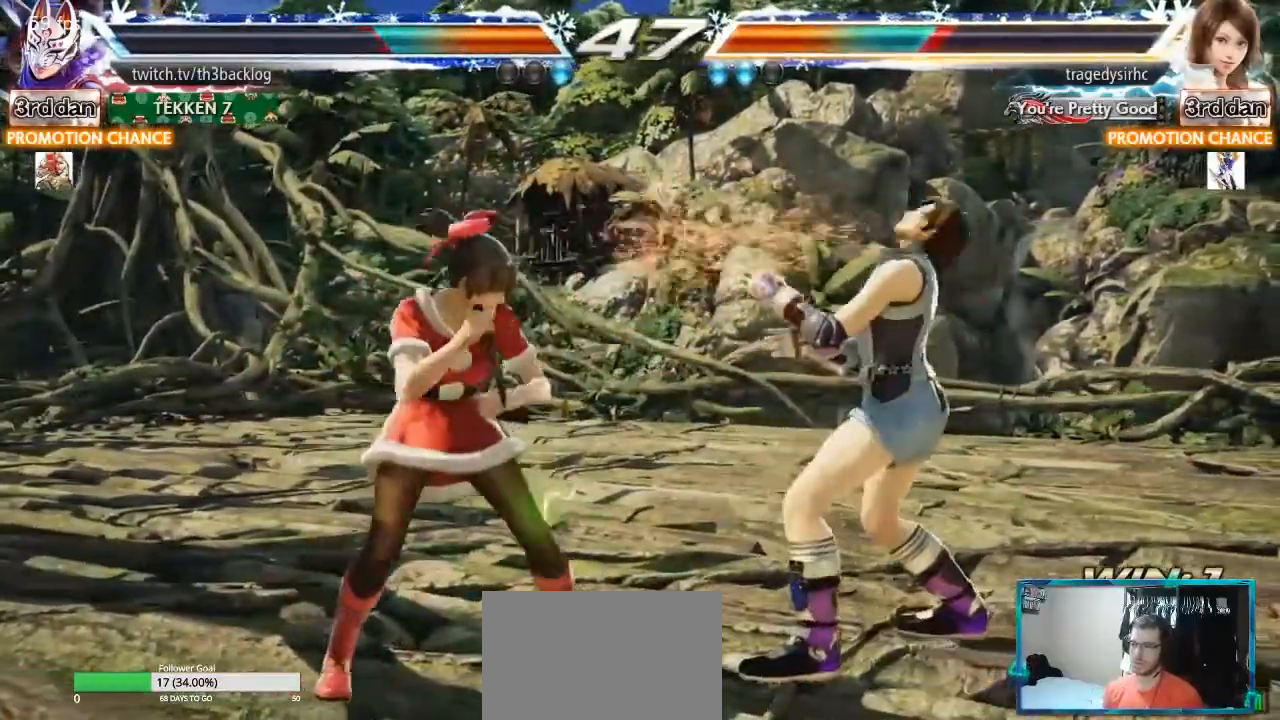
{"buttons": ["SQUARE"], "left_stick": "center", "events": [[434, "SQUARE", "down"]]}
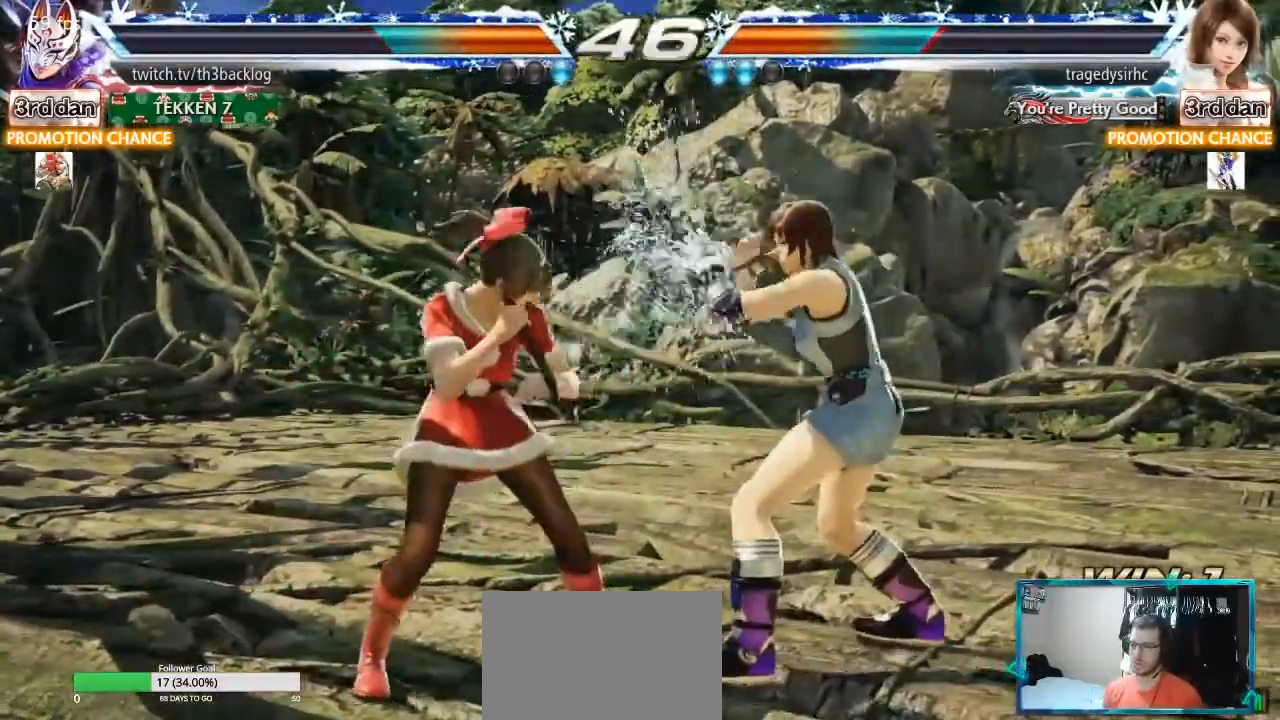
{"buttons": [], "left_stick": "center", "events": [[50, "SQUARE", "up"], [250, "SQUARE", "down"], [334, "SQUARE", "up"], [417, "SQUARE", "down"], [467, "SQUARE", "up"]]}
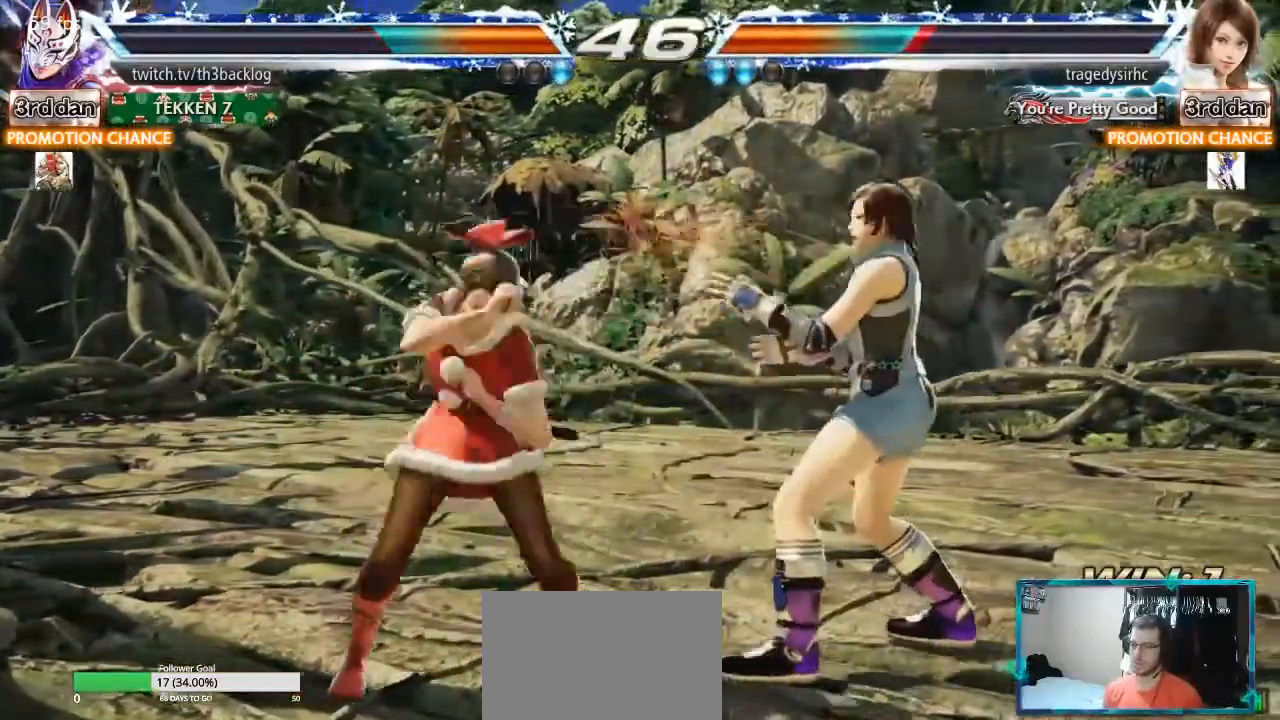
{"buttons": ["SQUARE"], "left_stick": "center", "events": [[50, "SQUARE", "down"], [116, "SQUARE", "up"], [183, "SQUARE", "down"], [267, "SQUARE", "up"], [467, "SQUARE", "down"]]}
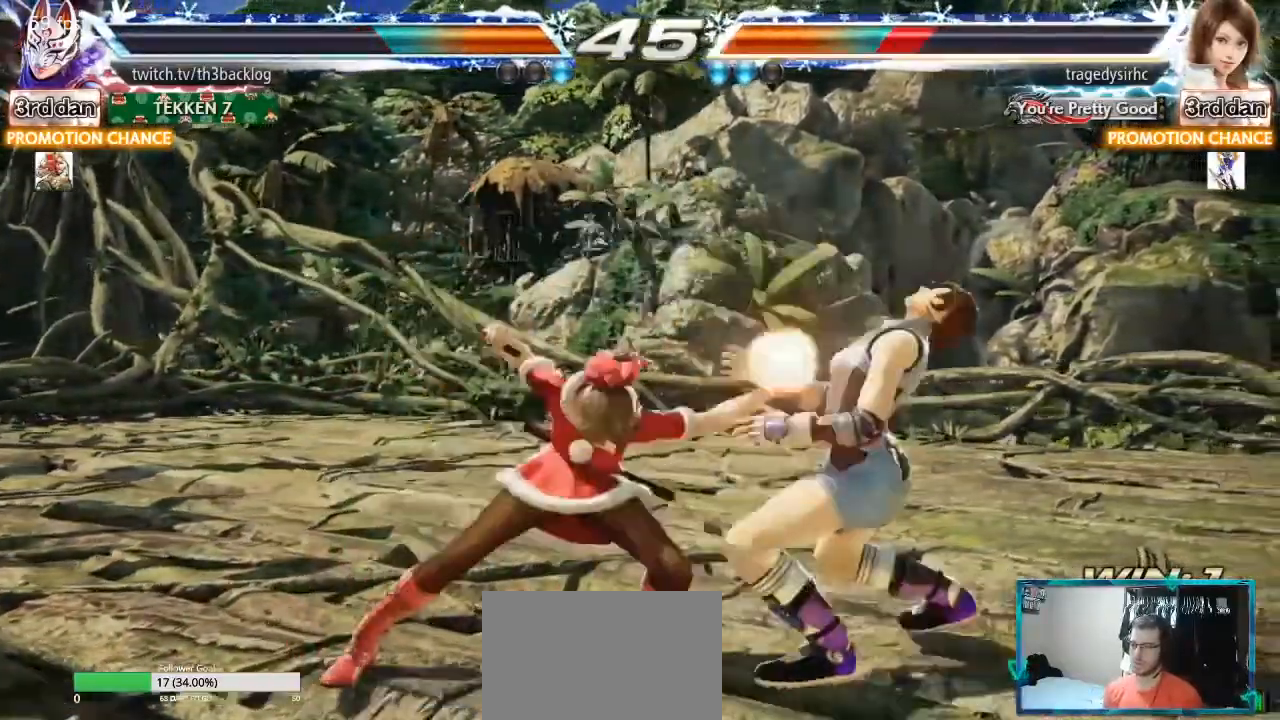
{"buttons": ["CROSS", "SQUARE"], "left_stick": "center", "events": [[50, "SQUARE", "up"], [134, "SQUARE", "down"], [217, "SQUARE", "up"], [300, "SQUARE", "down"], [367, "SQUARE", "up"], [451, "SQUARE", "down"], [484, "CROSS", "down"]]}